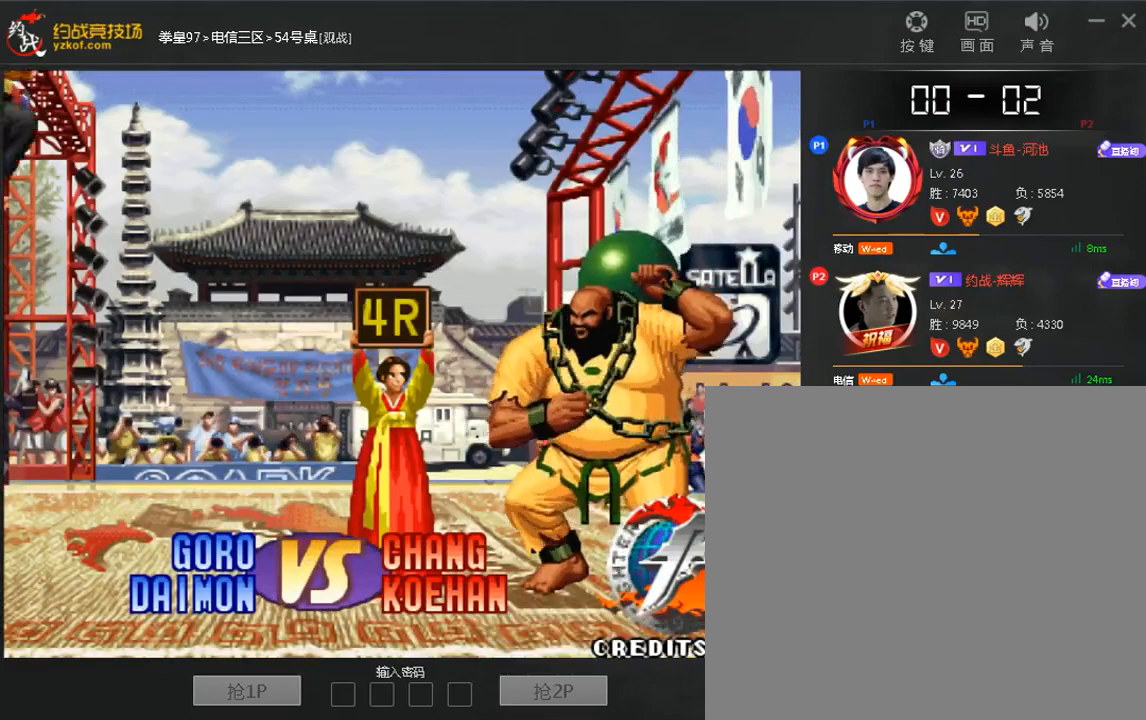
Gameplay with a controller (arcade stick); each line is a JSON object with the inputs held at the frame after it (dt_ms = milliseconds from this image to that frame). "events" lists button and stick changes between this image and that frame as [ms after this image, input, new state], when the widget could be followed in between. Not read: DPAD_DOWN DPAD_LEFT DPAD_UP L3 R3.
{"dt_ms": 480, "buttons": ["A", "B"], "left_stick": "right", "events": [[160, "left_stick", "right"], [280, "left_stick", "left"], [440, "left_stick", "right"], [480, "A", "down"], [480, "B", "down"]]}
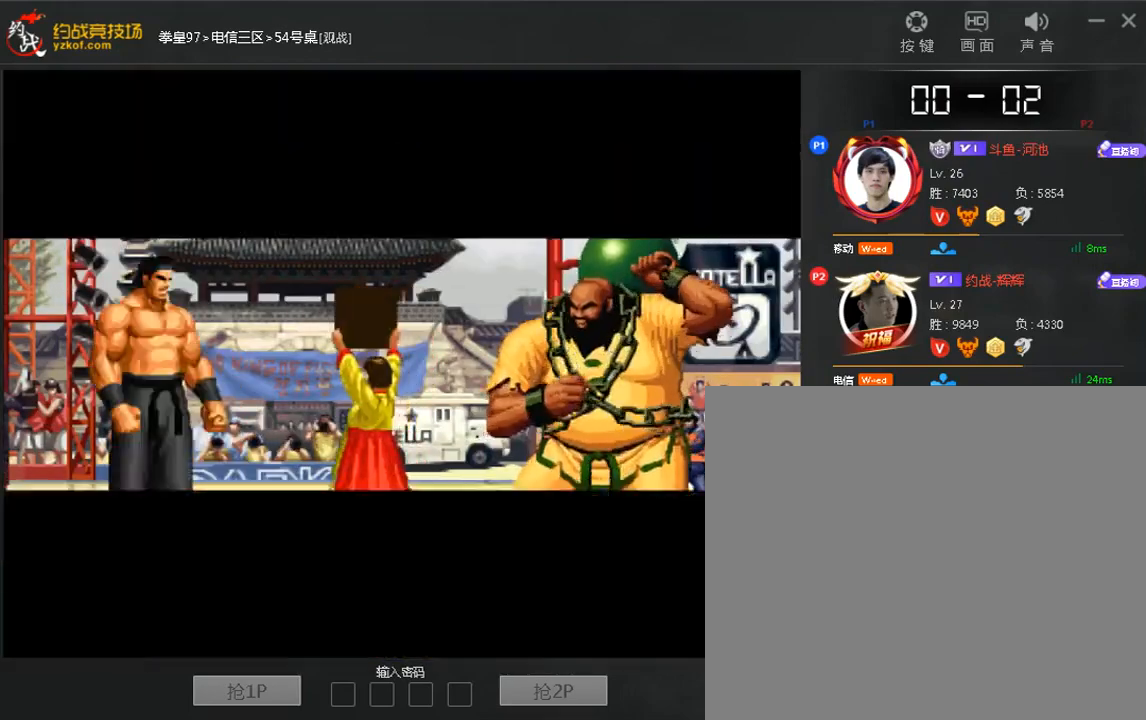
{"dt_ms": 520, "buttons": [], "left_stick": "down-right"}
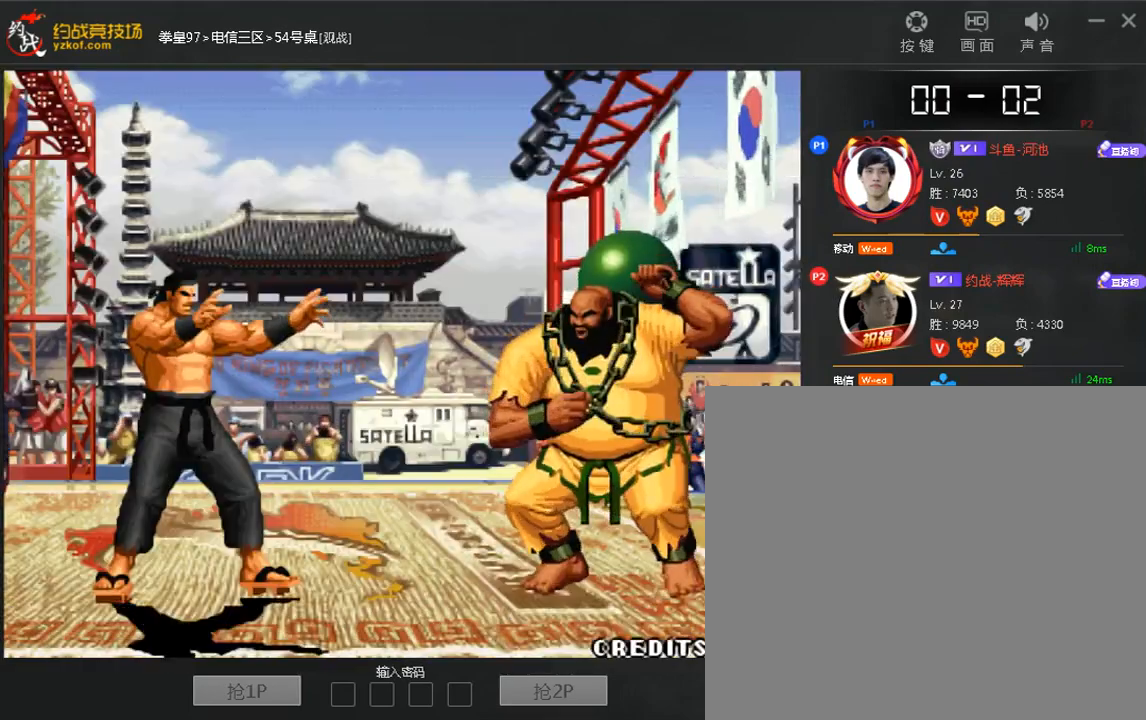
{"dt_ms": 480, "buttons": [], "left_stick": "right"}
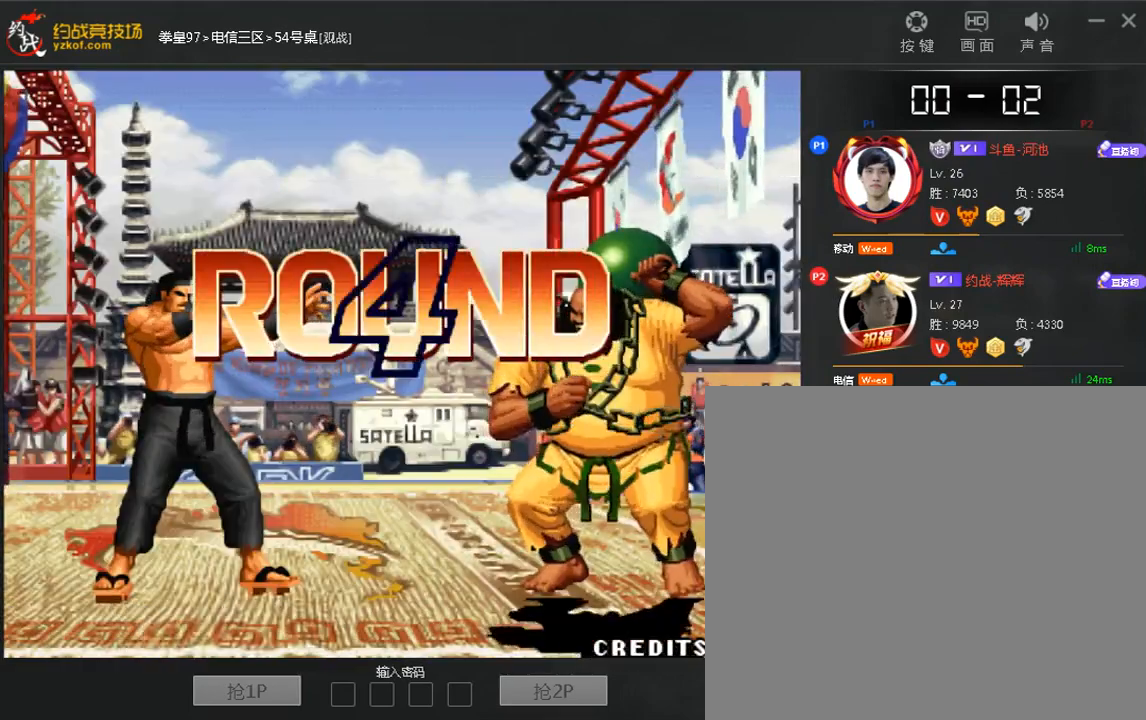
{"dt_ms": 520, "buttons": [], "left_stick": "down", "events": [[40, "left_stick", "down"], [200, "A", "down"], [200, "left_stick", "right"], [280, "A", "up"], [320, "left_stick", "left"], [400, "A", "down"], [400, "left_stick", "up"], [480, "A", "up"], [520, "left_stick", "down"]]}
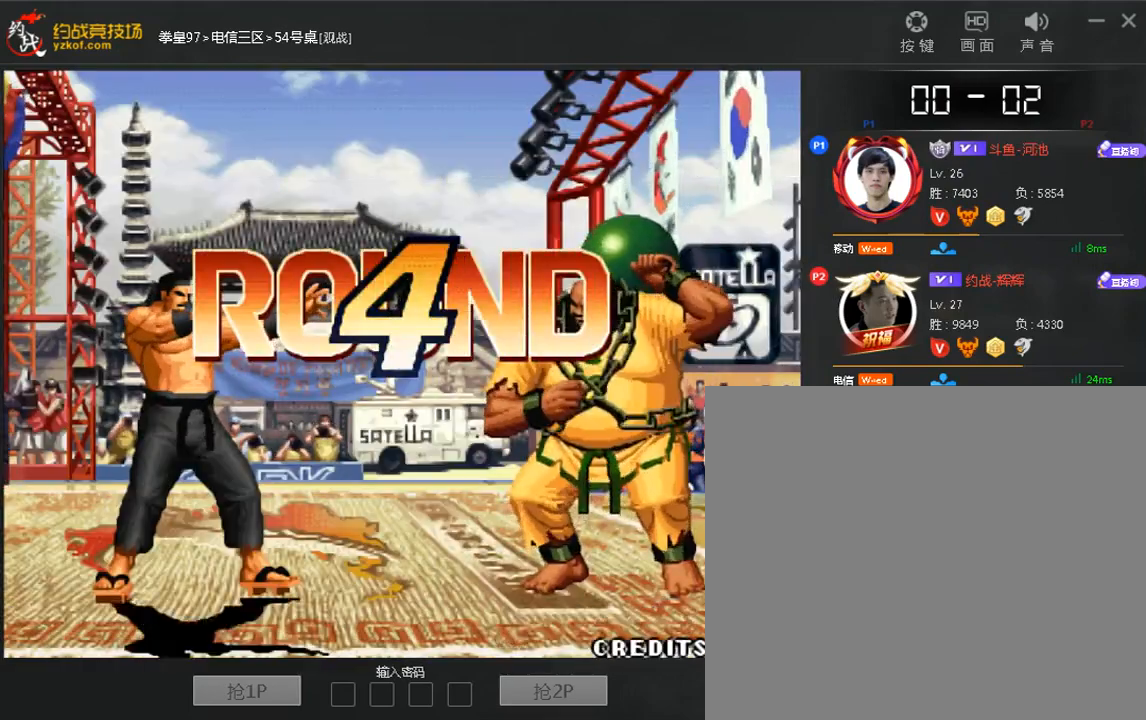
{"dt_ms": 480, "buttons": [], "left_stick": "right", "events": [[120, "A", "down"], [120, "left_stick", "up"], [160, "A", "up"], [200, "left_stick", "right"], [320, "left_stick", "left"], [400, "left_stick", "right"]]}
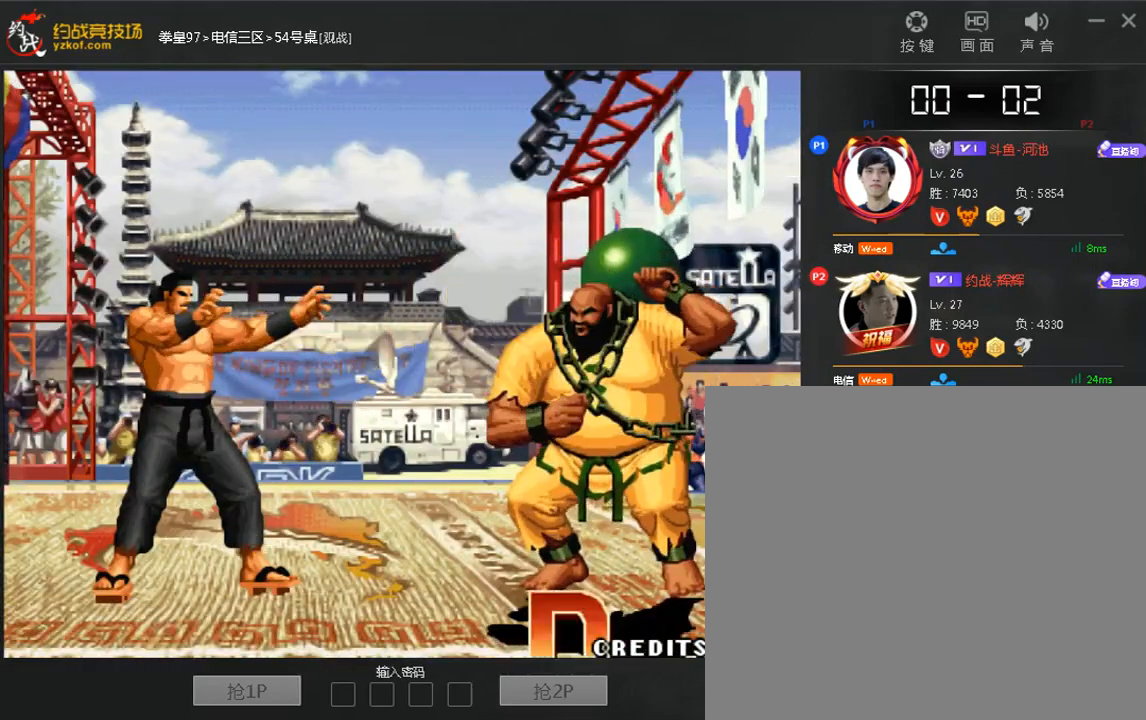
{"dt_ms": 520, "buttons": [], "left_stick": "down", "events": [[40, "left_stick", "down-left"], [120, "left_stick", "up"], [200, "A", "down"], [200, "left_stick", "right"], [240, "A", "up"], [360, "left_stick", "up"], [400, "A", "down"], [440, "A", "up"], [440, "left_stick", "right"], [520, "left_stick", "down"]]}
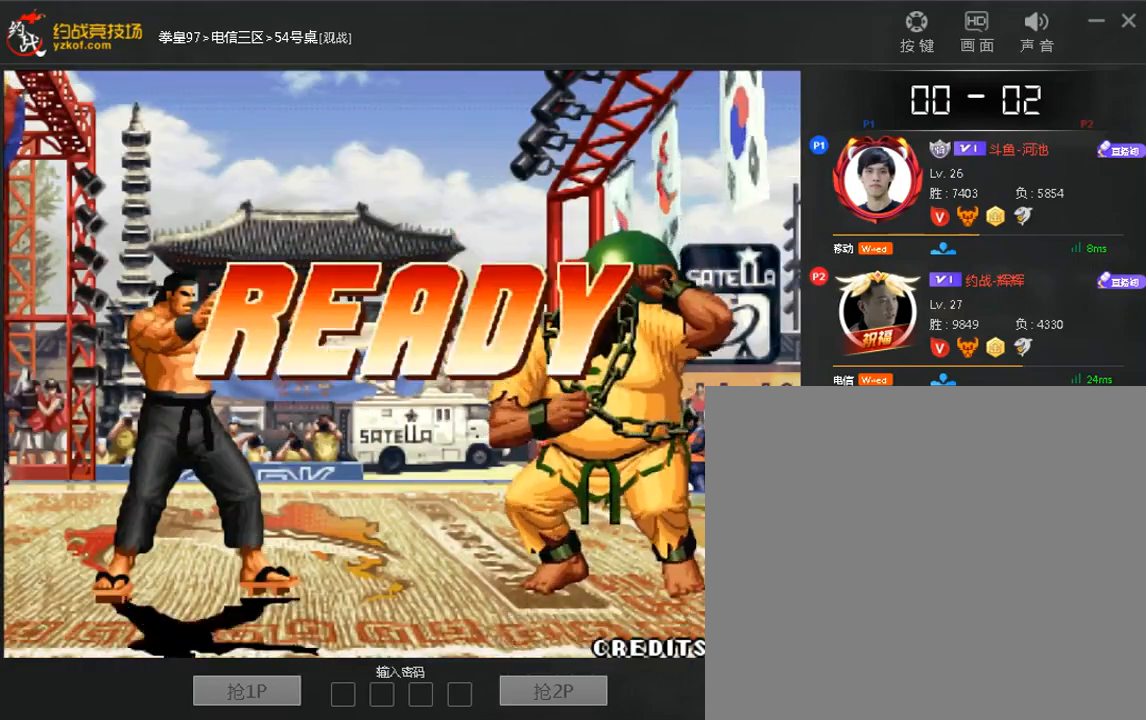
{"dt_ms": 480, "buttons": [], "left_stick": "right", "events": [[40, "left_stick", "right"], [80, "left_stick", "up"], [160, "left_stick", "right"], [240, "A", "down"], [240, "left_stick", "down"], [280, "A", "up"], [320, "left_stick", "left"], [440, "left_stick", "right"]]}
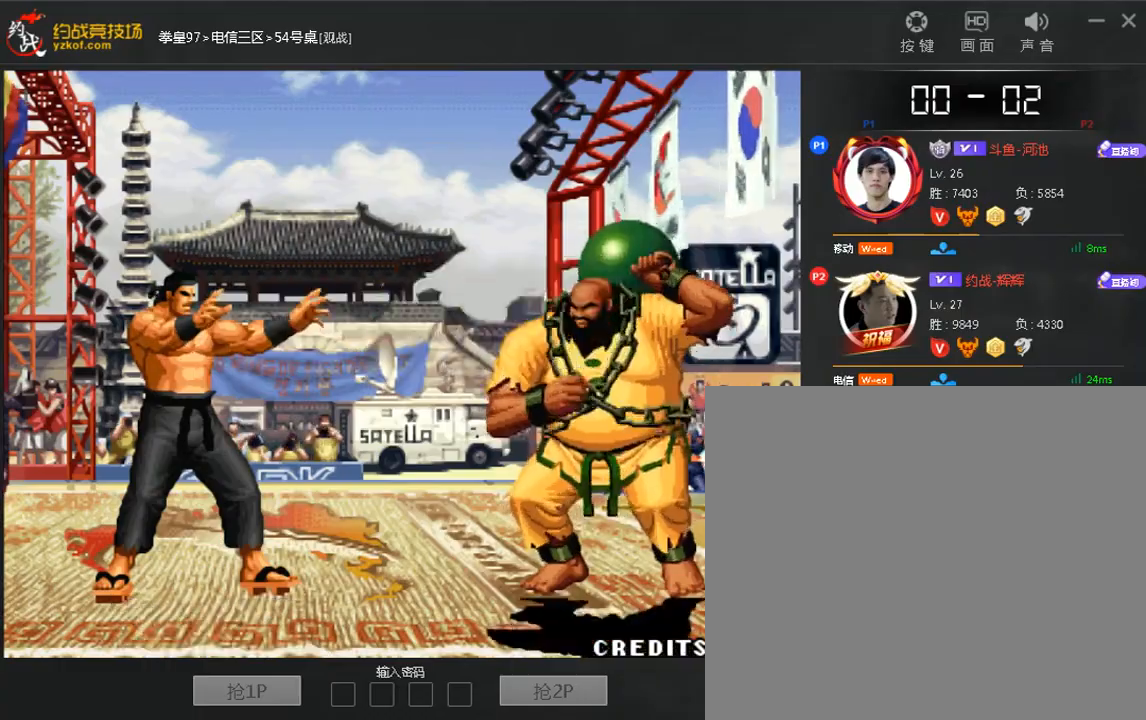
{"dt_ms": 520, "buttons": ["A"], "left_stick": "right", "events": [[40, "left_stick", "center"], [240, "left_stick", "right"], [520, "A", "down"]]}
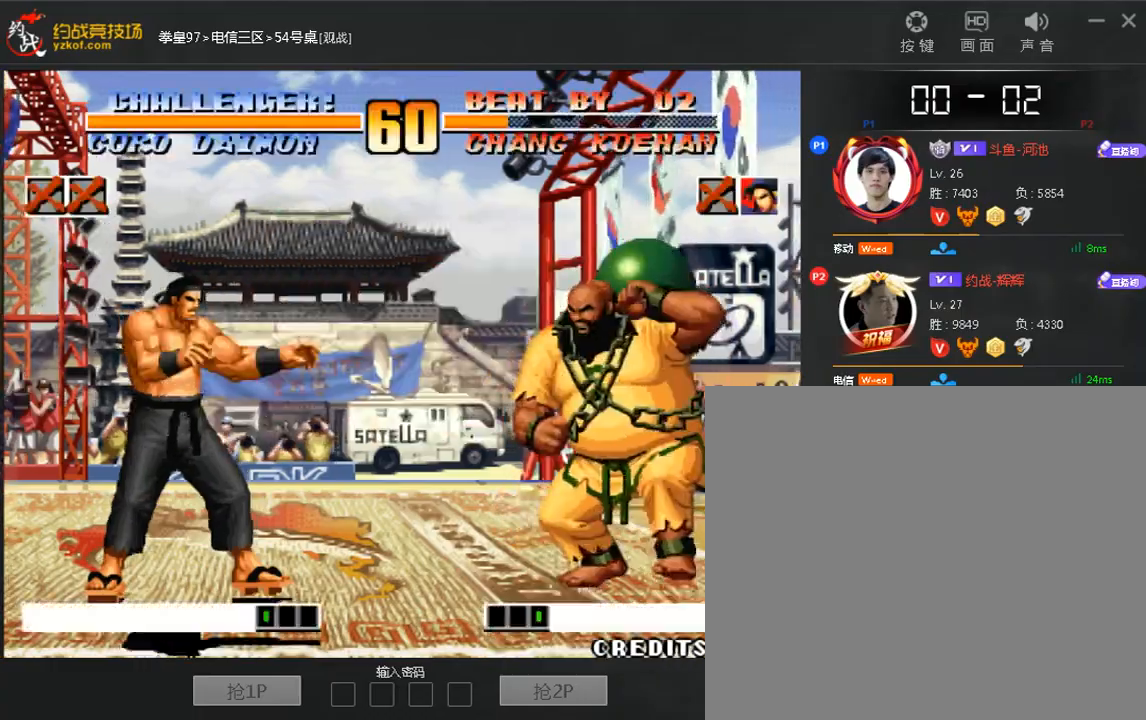
{"dt_ms": 480, "buttons": [], "left_stick": "center", "events": [[120, "A", "up"], [120, "left_stick", "center"], [240, "left_stick", "down-right"], [320, "left_stick", "center"]]}
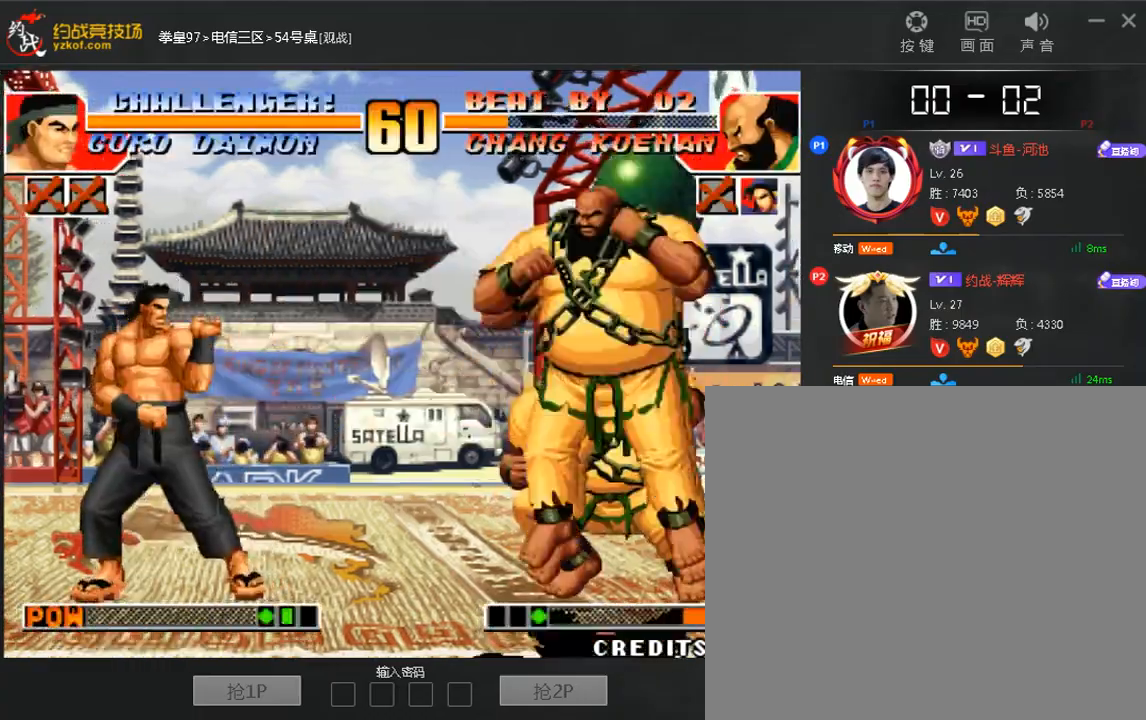
{"dt_ms": 520, "buttons": [], "left_stick": "down", "events": [[40, "C", "down"], [40, "D", "down"], [120, "C", "up"], [160, "C", "down"], [240, "C", "up"], [280, "D", "up"], [440, "left_stick", "down-right"], [520, "left_stick", "down"]]}
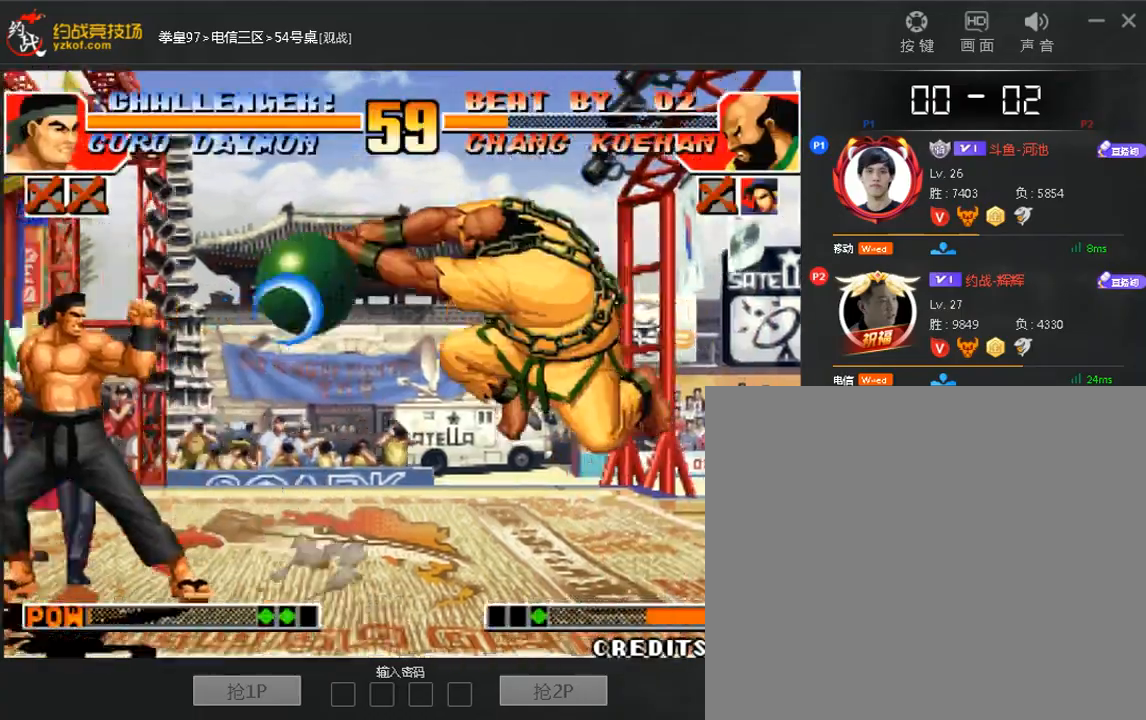
{"dt_ms": 480, "buttons": [], "left_stick": "right", "events": [[120, "left_stick", "center"], [160, "C", "down"], [240, "C", "up"], [480, "left_stick", "right"]]}
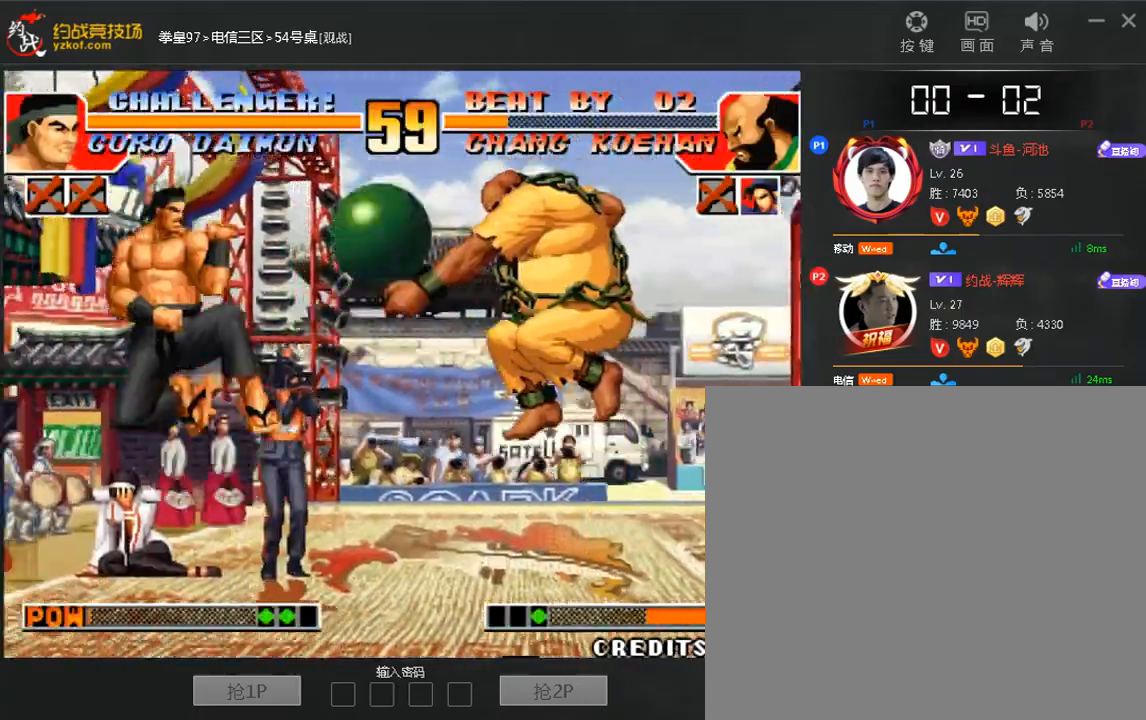
{"dt_ms": 520, "buttons": [], "left_stick": "center"}
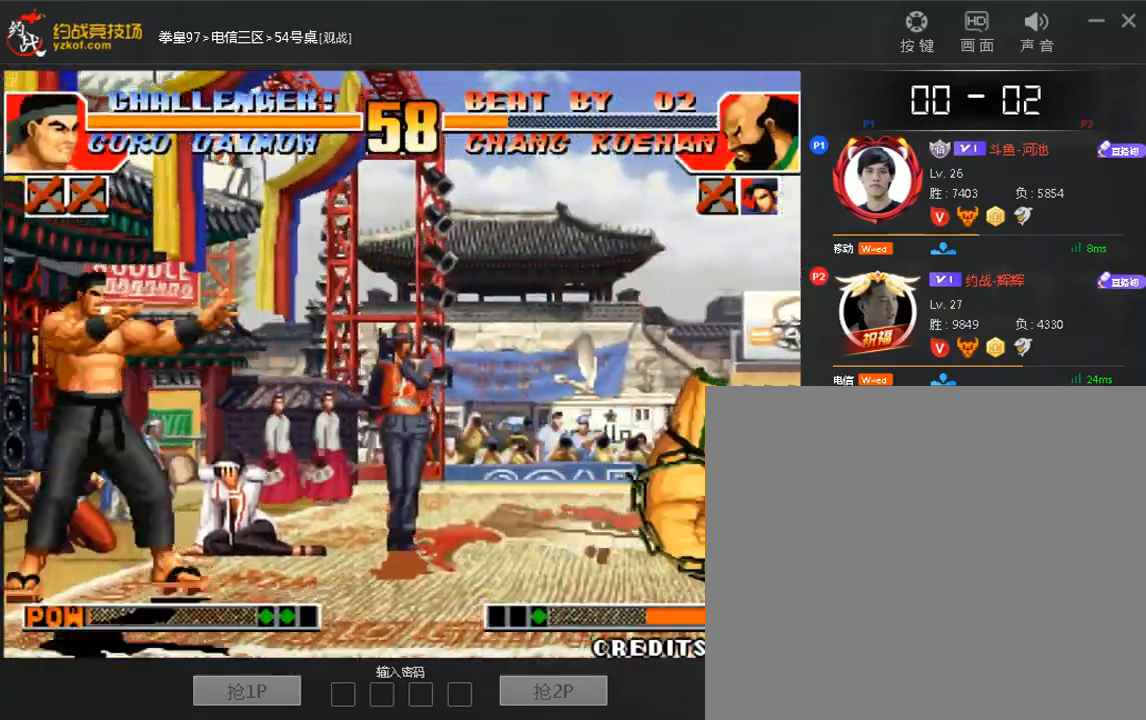
{"dt_ms": 480, "buttons": ["C", "D"], "left_stick": "right", "events": [[160, "left_stick", "right"], [480, "C", "down"], [480, "D", "down"]]}
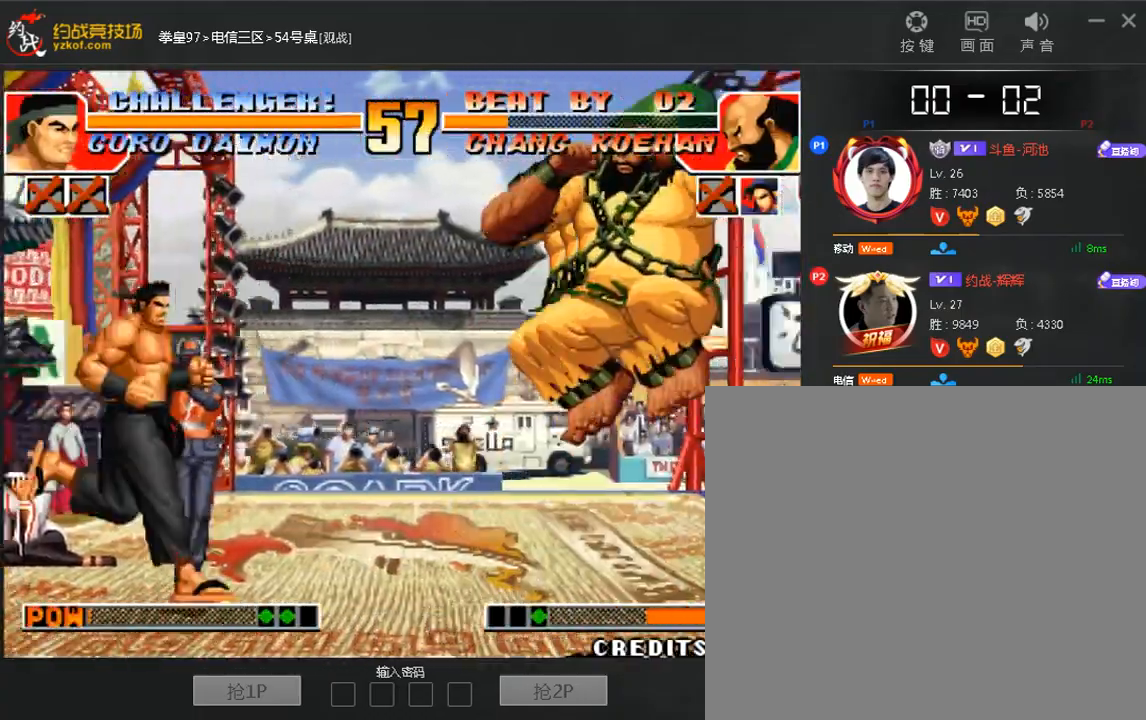
{"dt_ms": 520, "buttons": [], "left_stick": "right", "events": [[40, "left_stick", "center"], [80, "C", "up"], [120, "D", "up"], [160, "left_stick", "down-right"], [240, "left_stick", "right"]]}
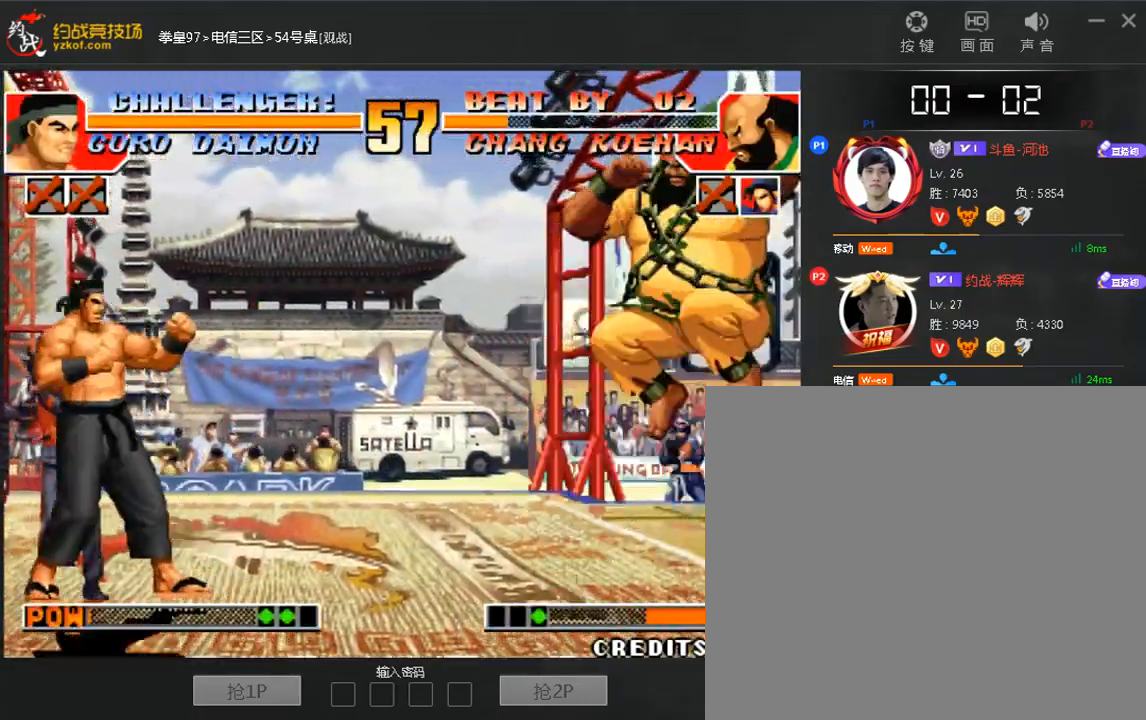
{"dt_ms": 1000, "buttons": [], "left_stick": "right"}
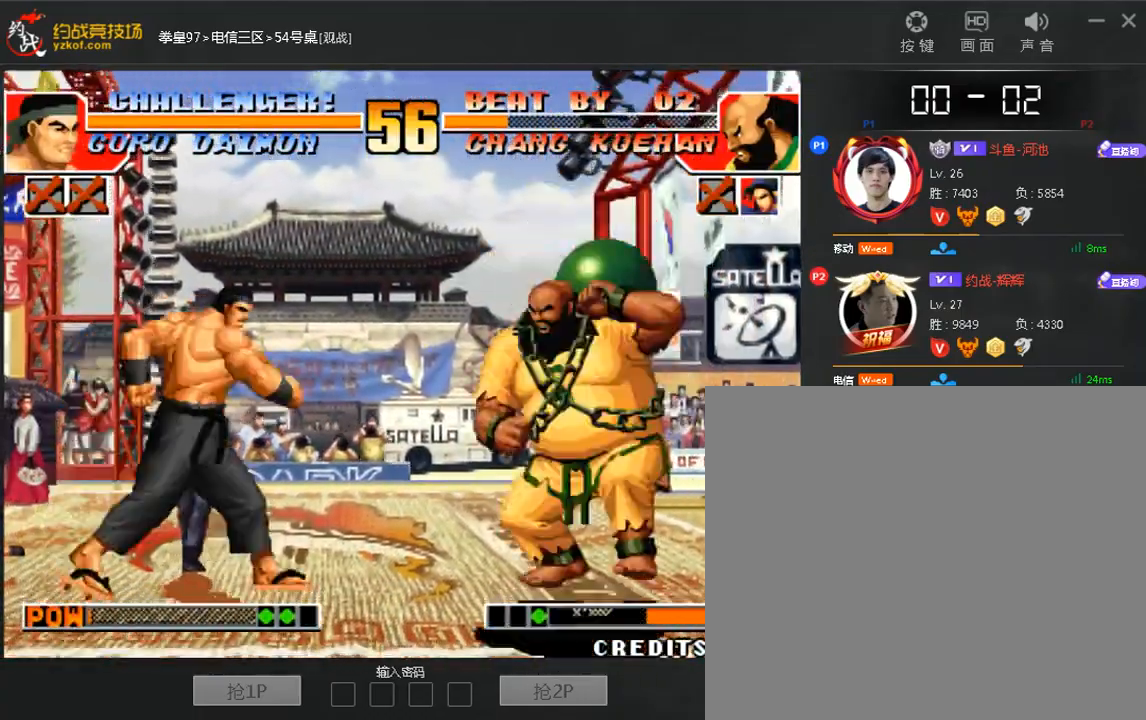
{"dt_ms": 480, "buttons": [], "left_stick": "center", "events": [[240, "left_stick", "center"]]}
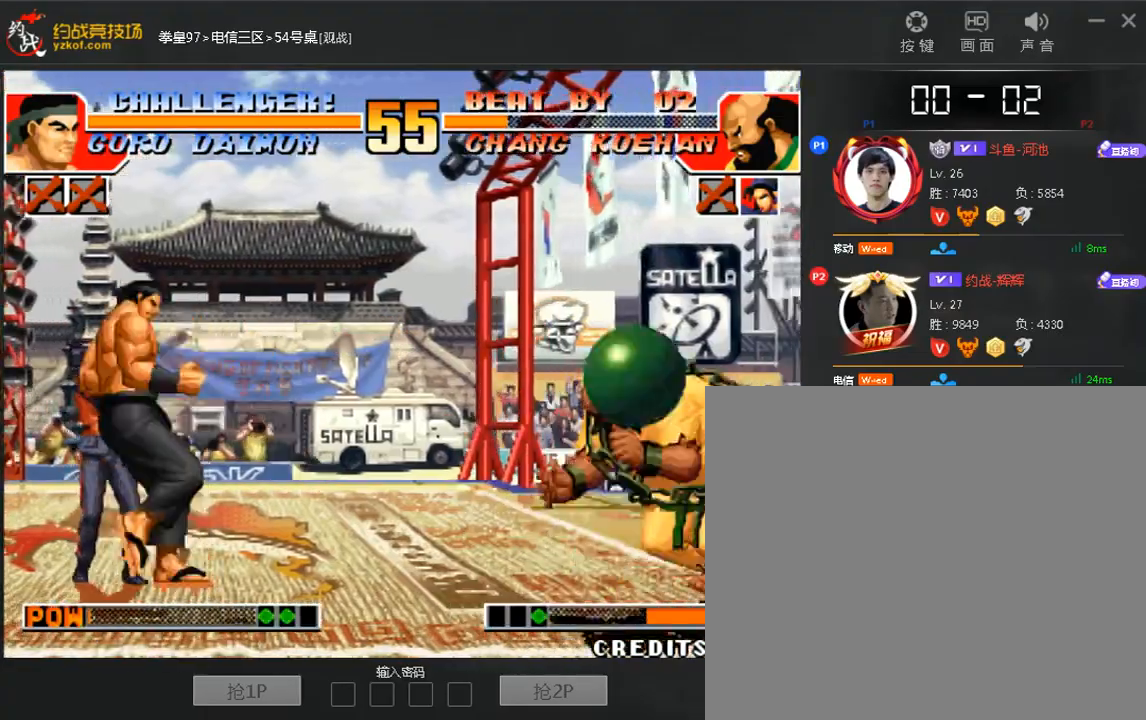
{"dt_ms": 520, "buttons": [], "left_stick": "down-right"}